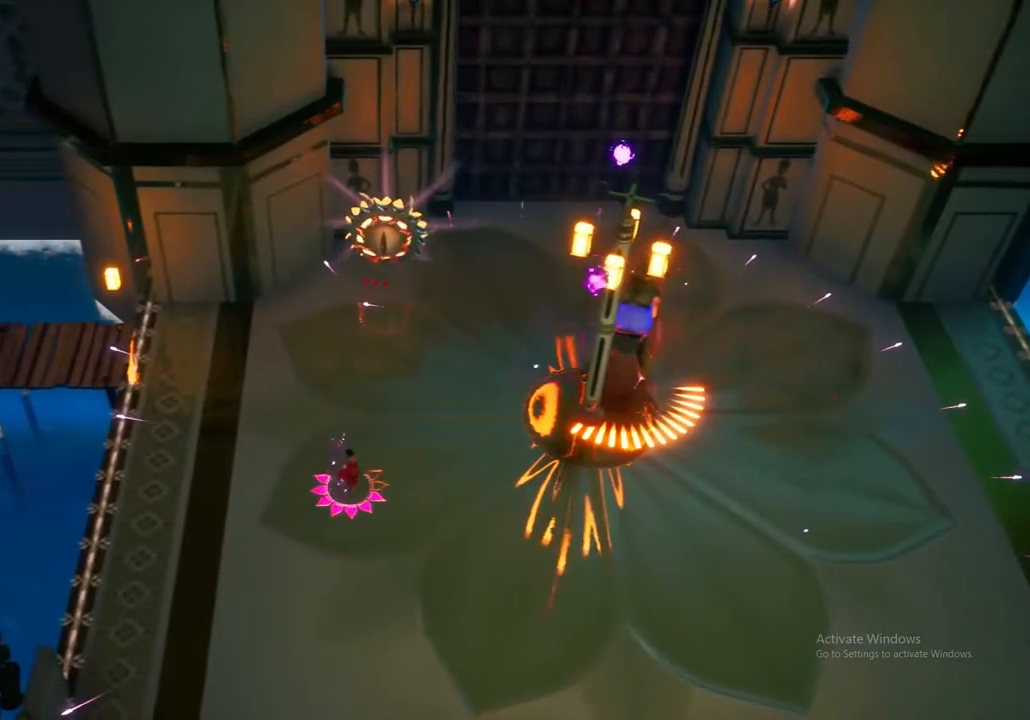
Gameplay with a controller (Xbox layout); each line is a JSON object with the inputs held at the frame after it. "events" lists button and stick changes between this image and that frame as [ms after this image, input, new state], when the widget could be followed in between.
{"buttons": ["A"], "left_stick": "right", "right_stick": "center", "events": [[17, "A", "up"], [50, "left_stick", "center"], [150, "A", "down"], [150, "left_stick", "right"], [300, "A", "up"], [417, "A", "down"]]}
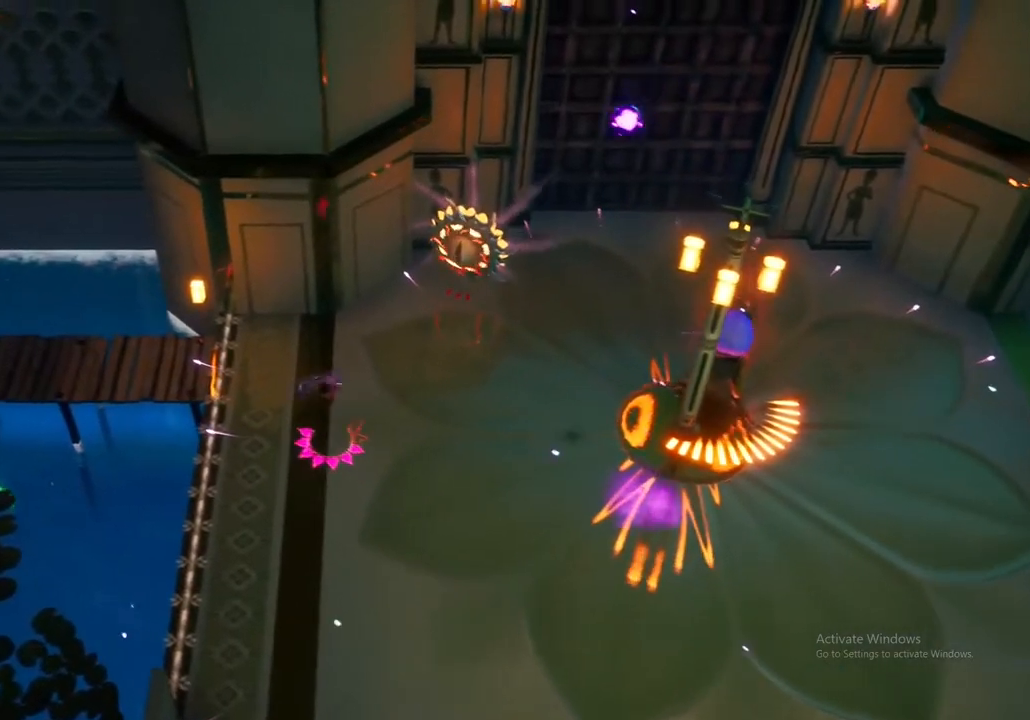
{"buttons": ["A"], "left_stick": "right", "right_stick": "center", "events": [[67, "A", "up"], [167, "A", "down"], [300, "A", "up"], [450, "A", "down"]]}
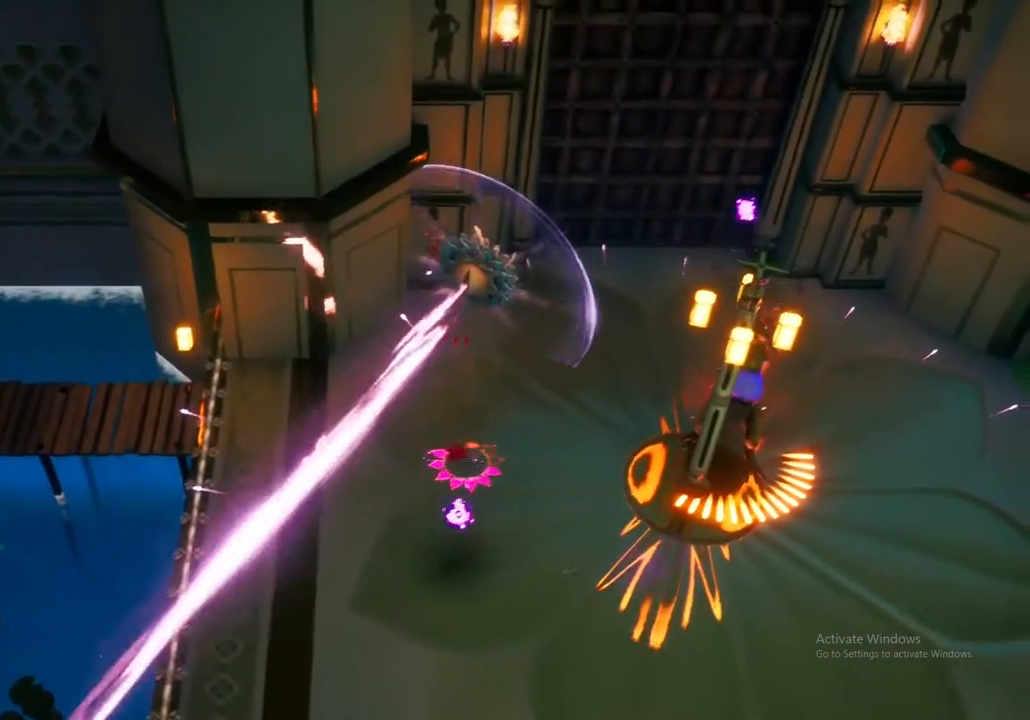
{"buttons": ["A"], "left_stick": "up-left", "right_stick": "center", "events": [[100, "A", "up"], [183, "left_stick", "up"], [217, "A", "down"], [250, "left_stick", "up-left"], [350, "A", "up"], [450, "A", "down"]]}
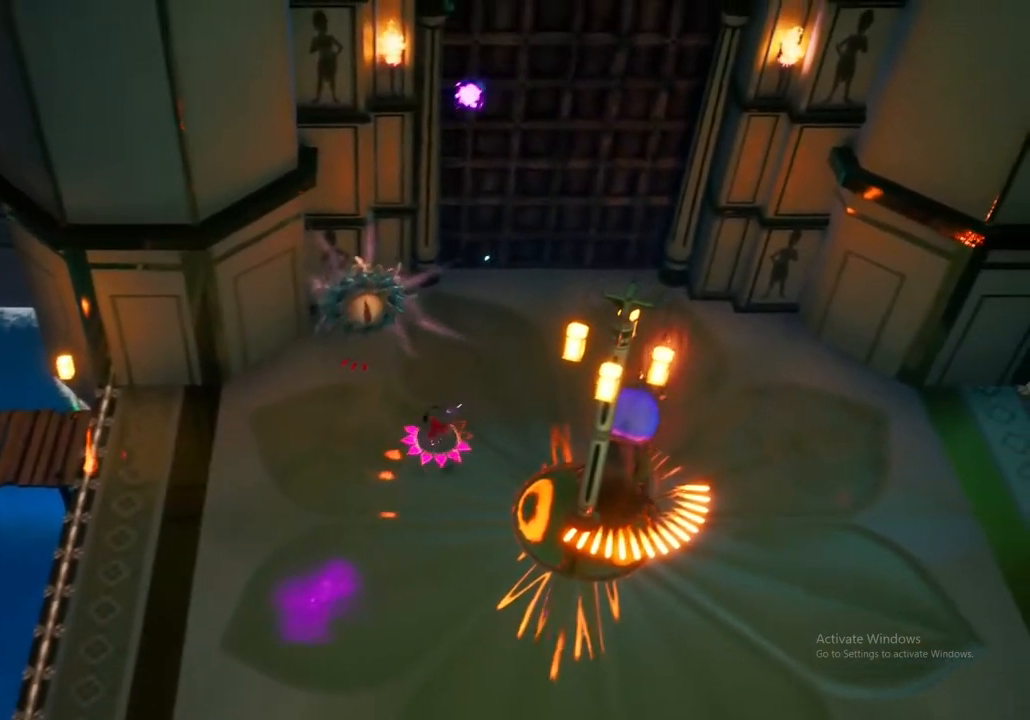
{"buttons": ["A"], "left_stick": "up-left", "right_stick": "center", "events": [[67, "A", "up"], [167, "A", "down"], [300, "A", "up"], [417, "A", "down"]]}
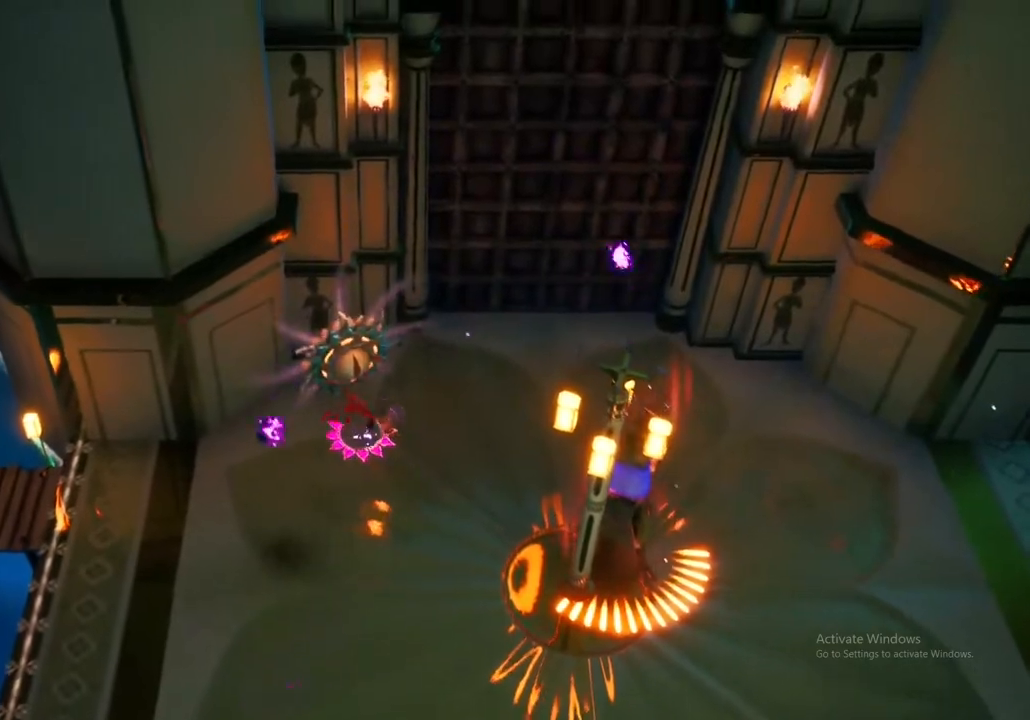
{"buttons": ["B"], "left_stick": "right", "right_stick": "center", "events": [[33, "A", "up"], [167, "B", "down"], [217, "left_stick", "up"], [283, "B", "up"], [333, "left_stick", "up-right"], [450, "B", "down"], [450, "left_stick", "right"]]}
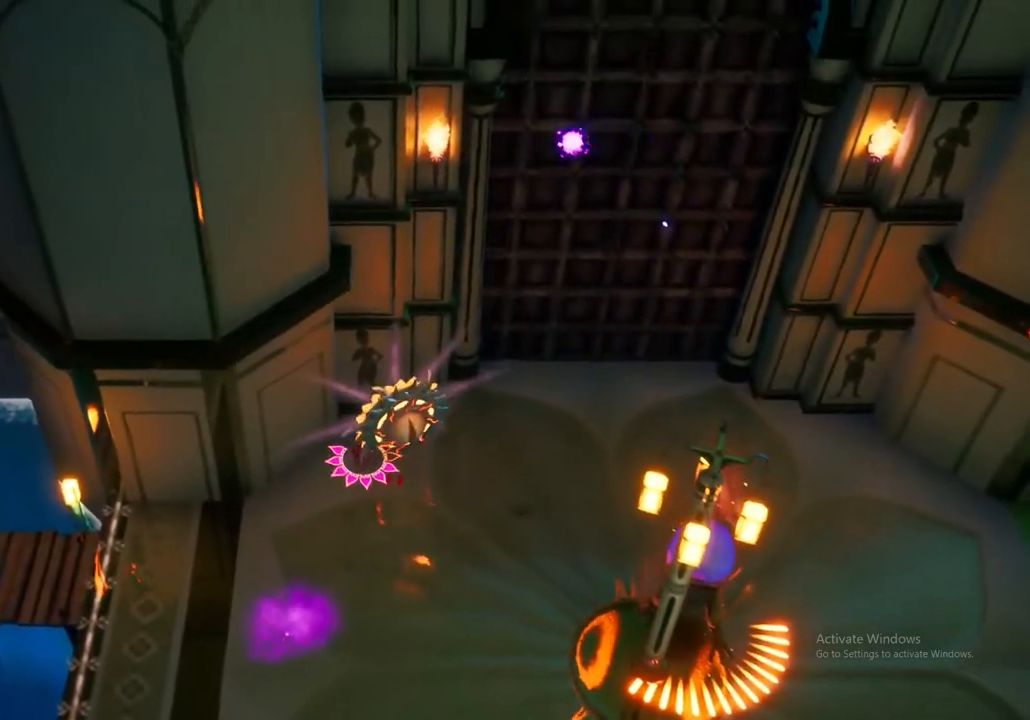
{"buttons": ["B"], "left_stick": "down-right", "right_stick": "center", "events": [[83, "B", "up"], [200, "B", "down"], [333, "B", "up"], [400, "left_stick", "down-right"], [433, "B", "down"]]}
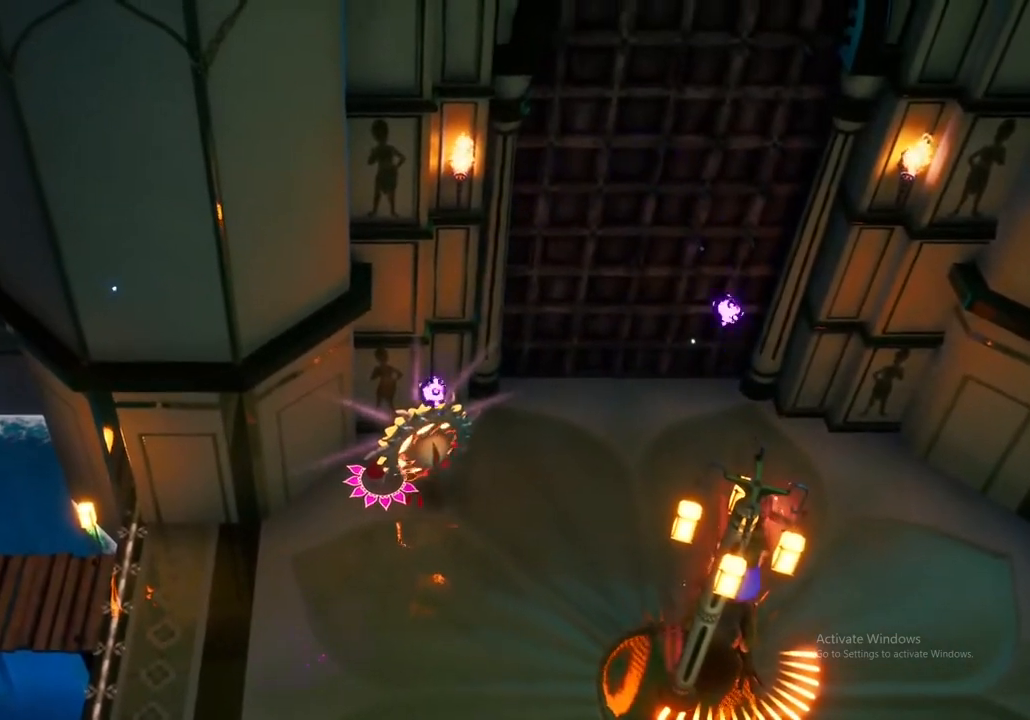
{"buttons": ["B"], "left_stick": "down-right", "right_stick": "center", "events": [[67, "B", "up"], [183, "B", "down"], [317, "B", "up"], [433, "B", "down"]]}
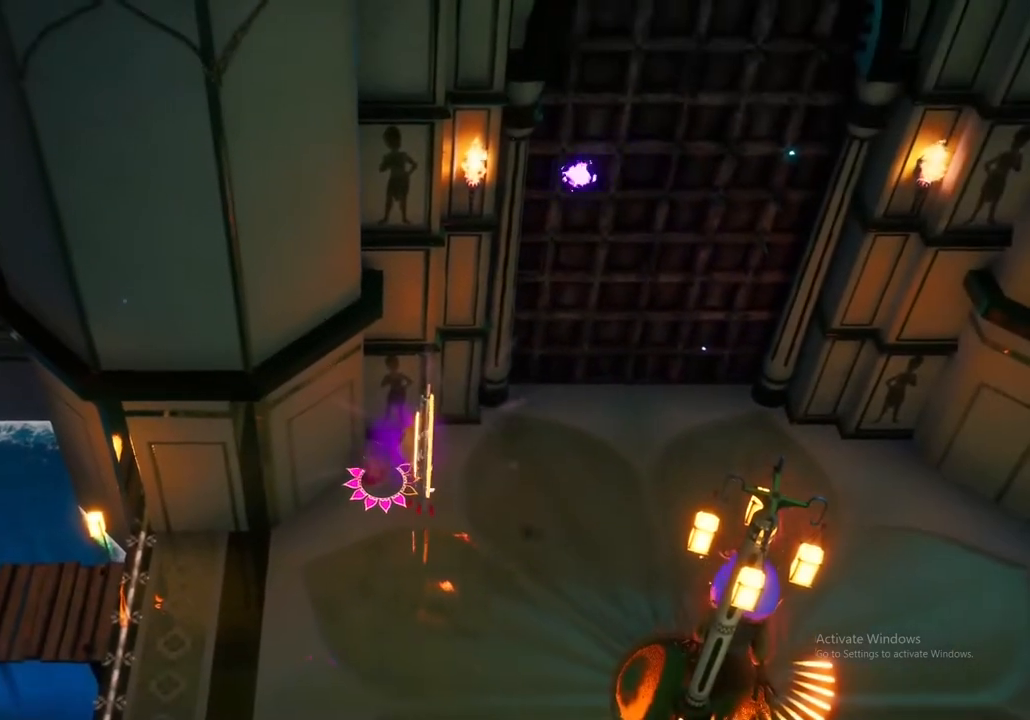
{"buttons": ["B"], "left_stick": "center", "right_stick": "center", "events": [[50, "B", "up"], [150, "B", "down"], [283, "B", "up"], [300, "left_stick", "center"], [383, "B", "down"]]}
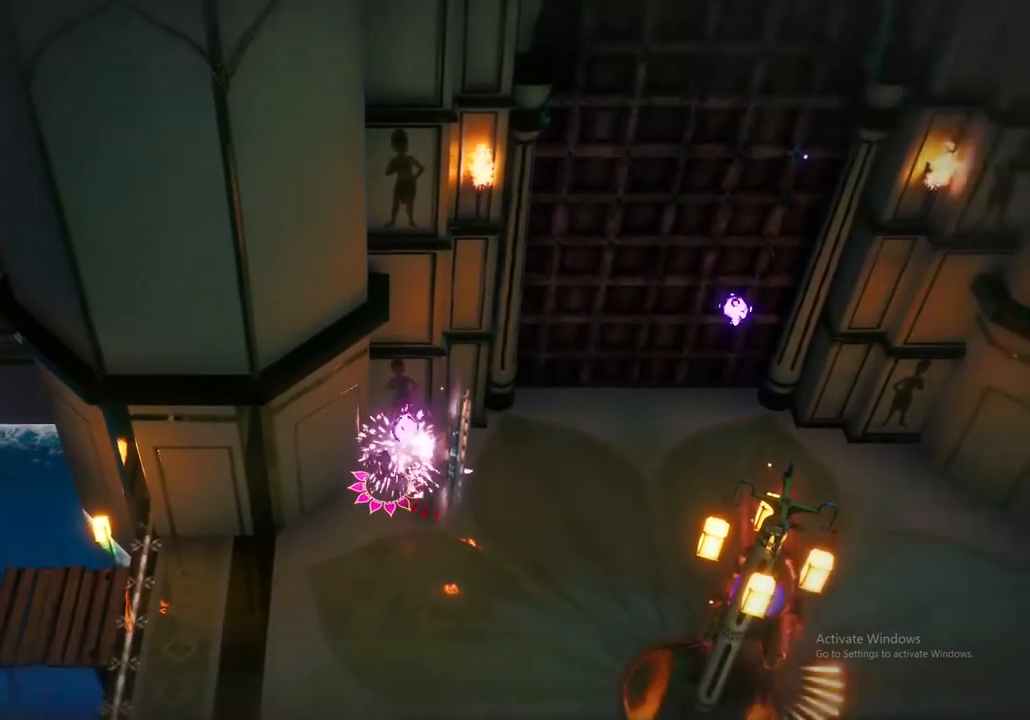
{"buttons": ["B"], "left_stick": "center", "right_stick": "center", "events": [[50, "B", "up"], [150, "B", "down"], [283, "B", "up"], [400, "B", "down"]]}
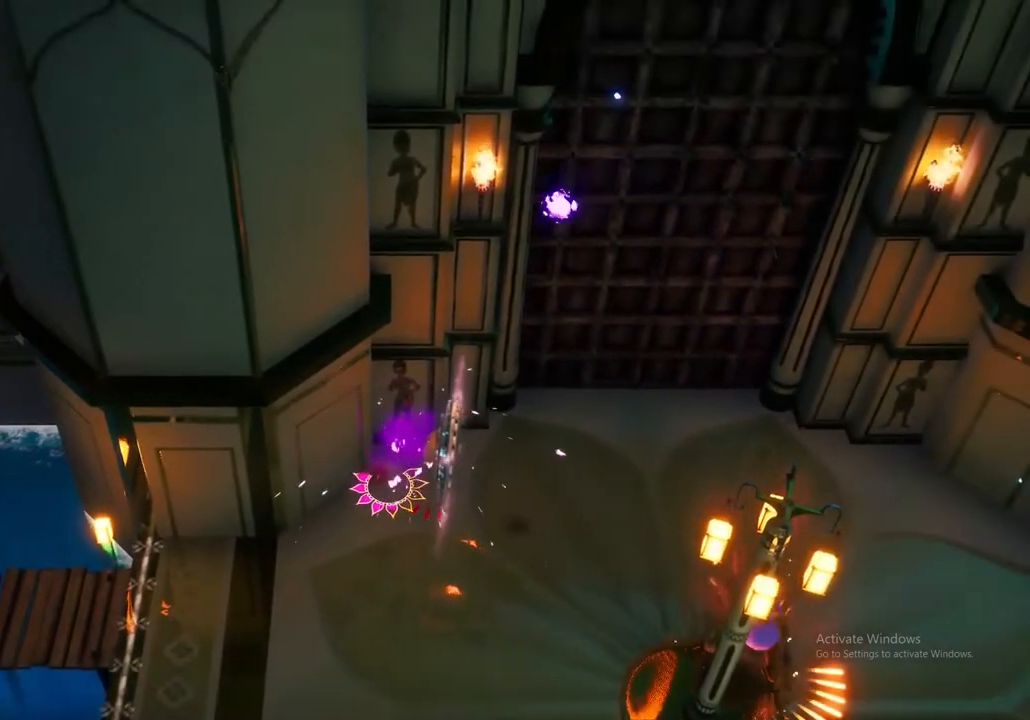
{"buttons": [], "left_stick": "center", "right_stick": "center", "events": [[33, "B", "up"], [117, "B", "down"], [233, "B", "up"], [383, "A", "down"], [483, "A", "up"]]}
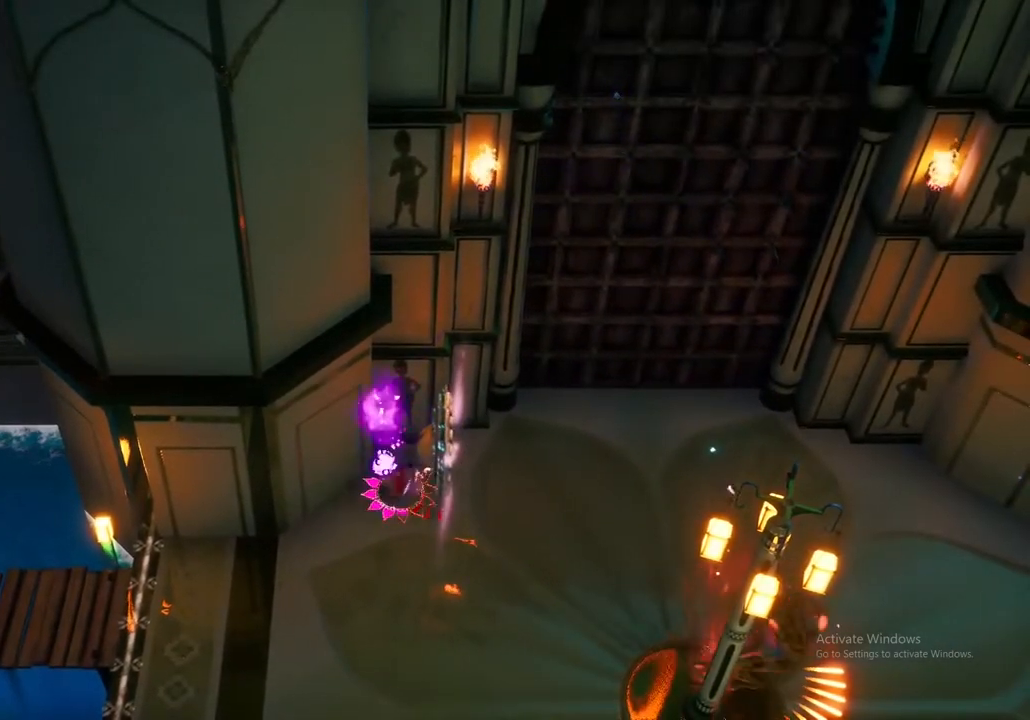
{"buttons": ["X"], "left_stick": "up-left", "right_stick": "center", "events": [[50, "X", "down"], [167, "X", "up"], [267, "X", "down"], [400, "X", "up"], [433, "left_stick", "up-left"], [500, "X", "down"]]}
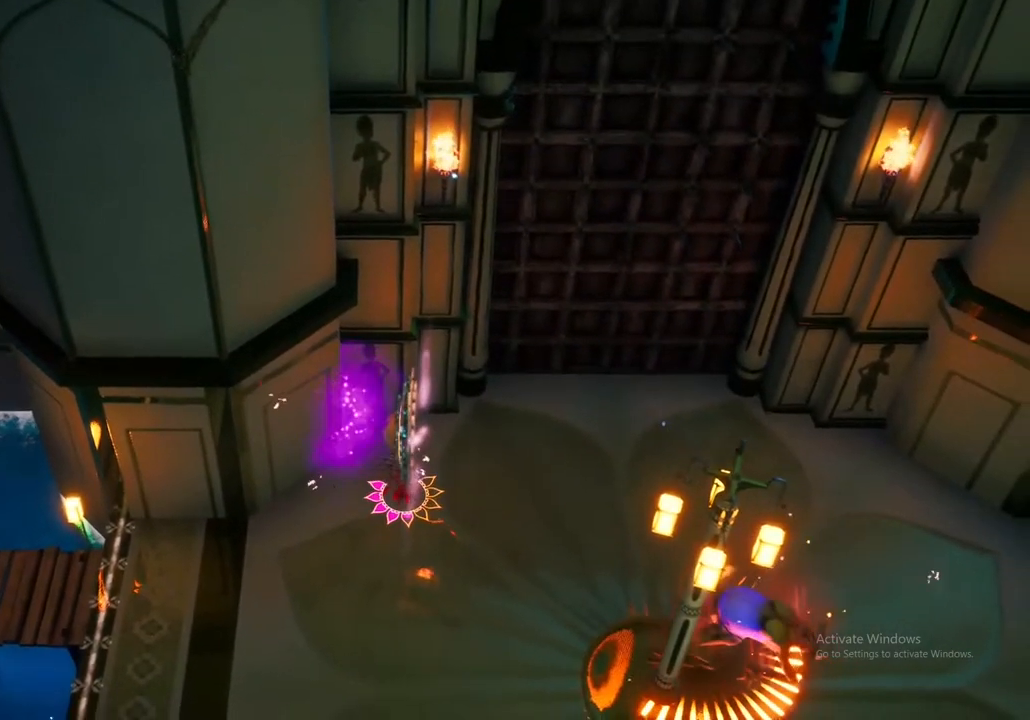
{"buttons": [], "left_stick": "center", "right_stick": "center", "events": [[117, "left_stick", "up"], [133, "X", "up"], [250, "X", "down"], [283, "left_stick", "center"], [350, "X", "up"]]}
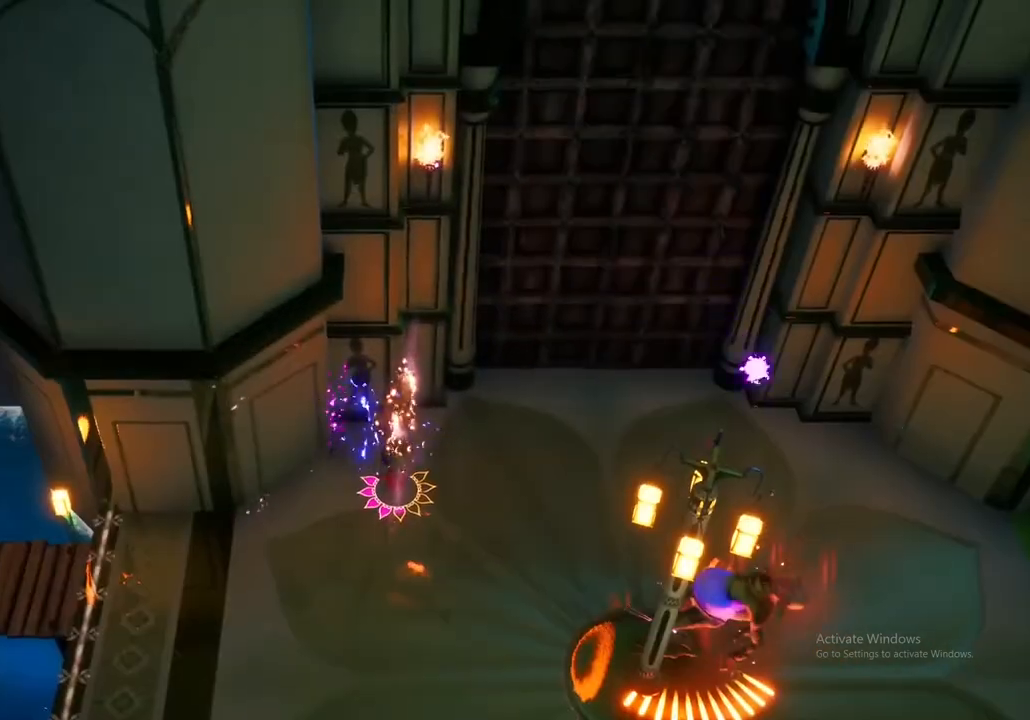
{"buttons": ["A"], "left_stick": "down", "right_stick": "center", "events": [[400, "left_stick", "down"], [450, "A", "down"]]}
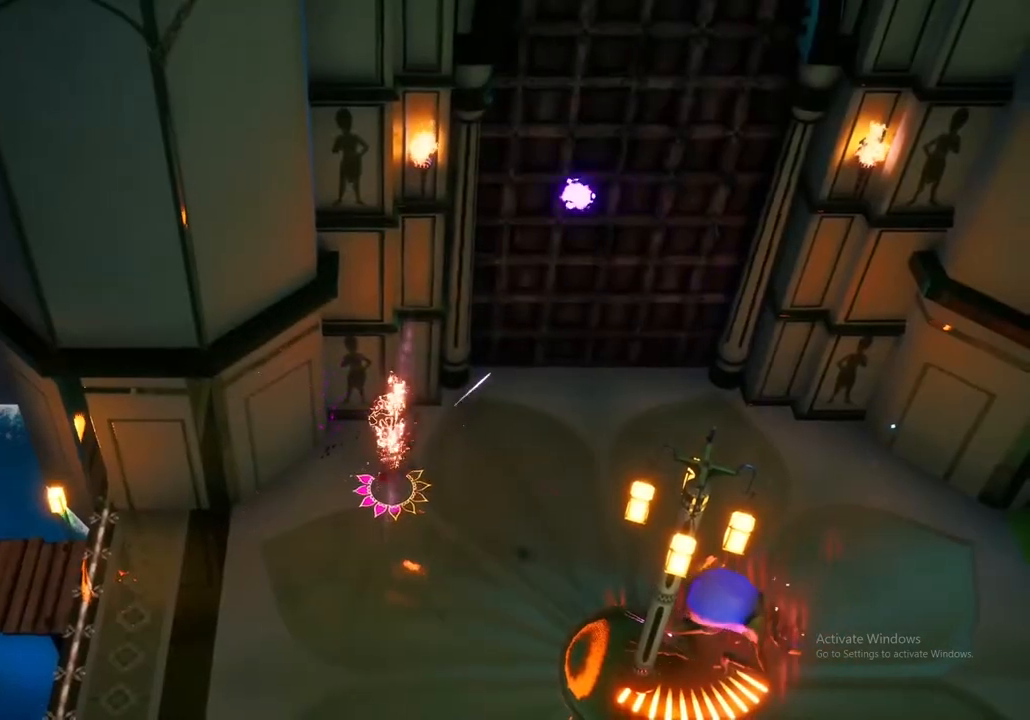
{"buttons": [], "left_stick": "down", "right_stick": "center", "events": [[100, "A", "up"], [200, "A", "down"], [333, "A", "up"]]}
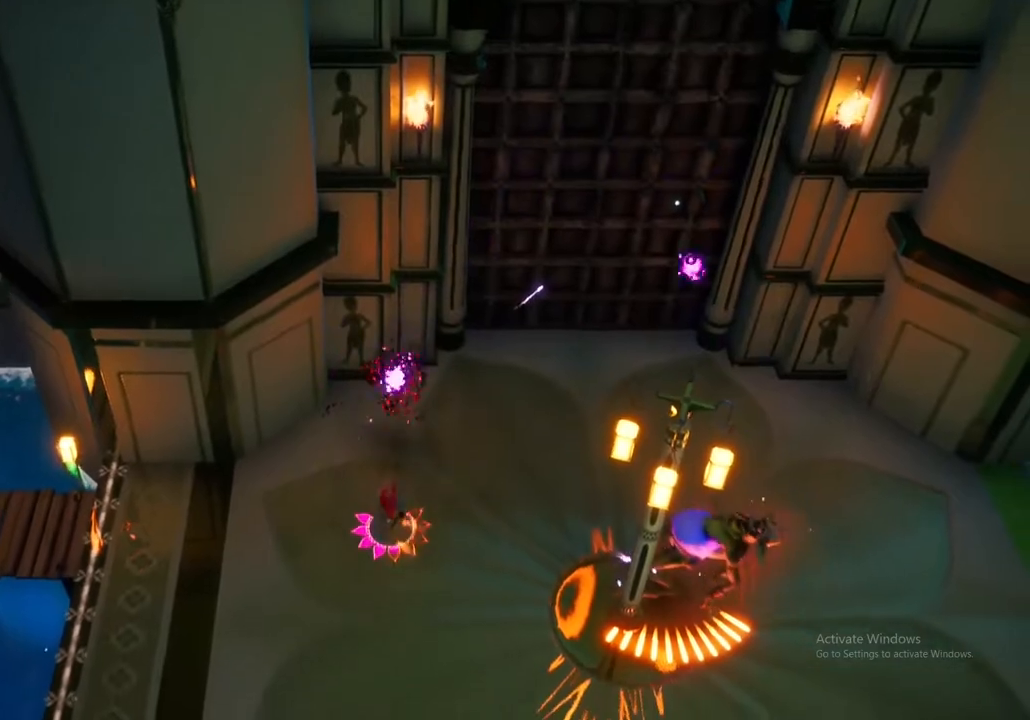
{"buttons": [], "left_stick": "down-right", "right_stick": "center", "events": [[17, "A", "down"], [183, "A", "up"], [300, "left_stick", "down-right"], [317, "A", "down"], [450, "A", "up"]]}
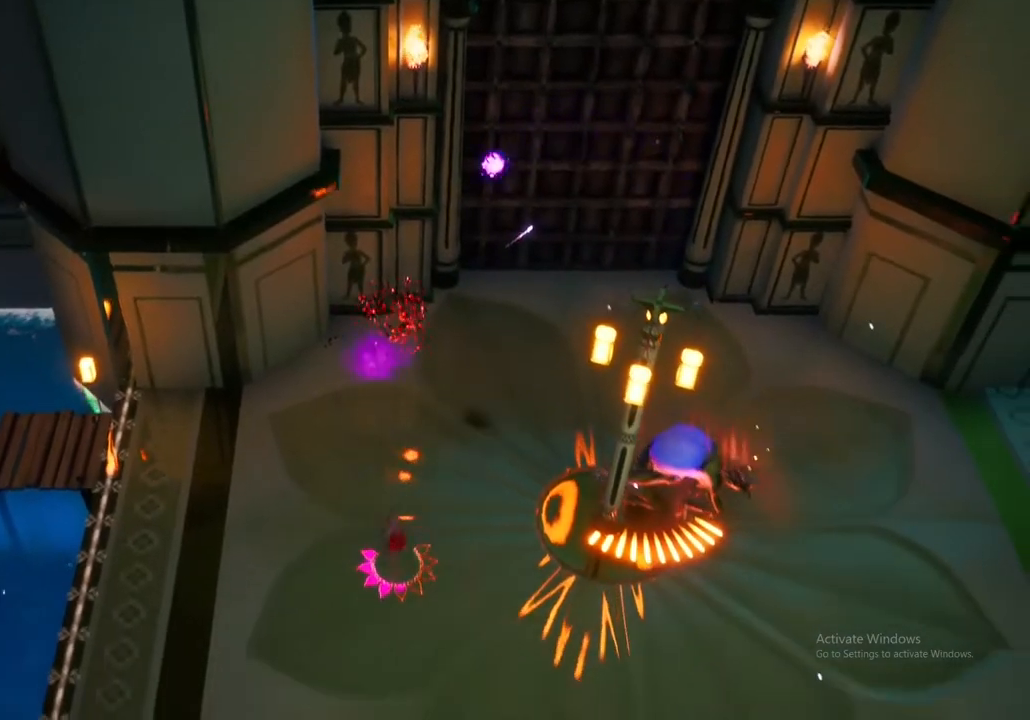
{"buttons": ["A"], "left_stick": "right", "right_stick": "center", "events": [[100, "A", "down"], [133, "left_stick", "right"], [250, "A", "up"], [433, "A", "down"]]}
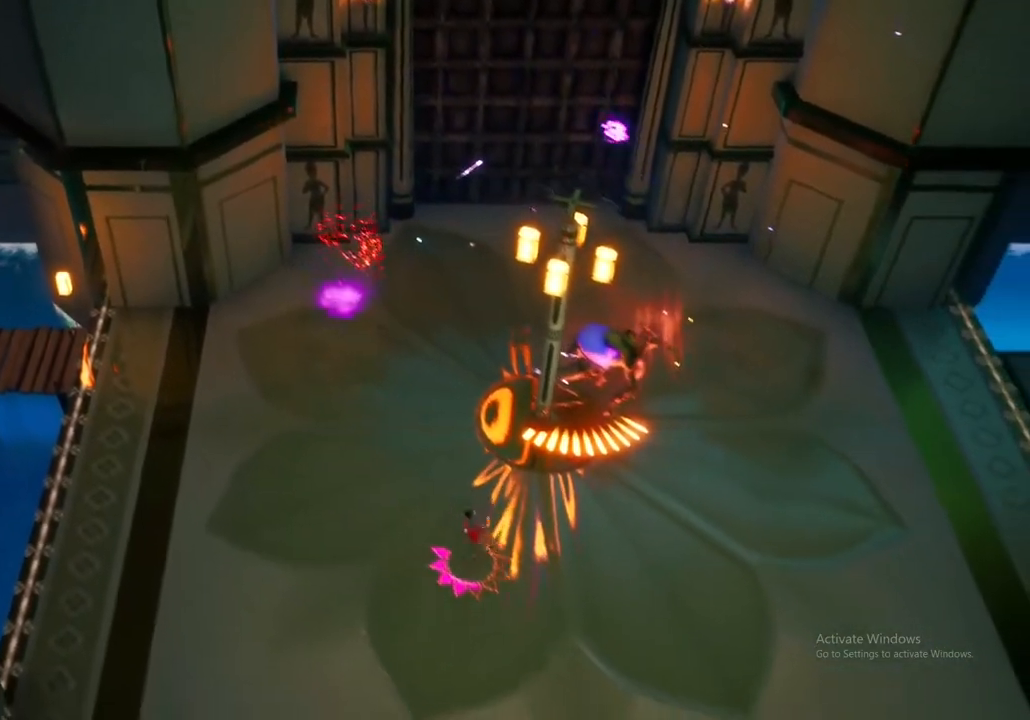
{"buttons": [], "left_stick": "center", "right_stick": "center", "events": [[67, "A", "up"], [217, "left_stick", "up-right"], [250, "X", "down"], [350, "X", "up"], [350, "Y", "down"], [350, "left_stick", "center"], [450, "Y", "up"]]}
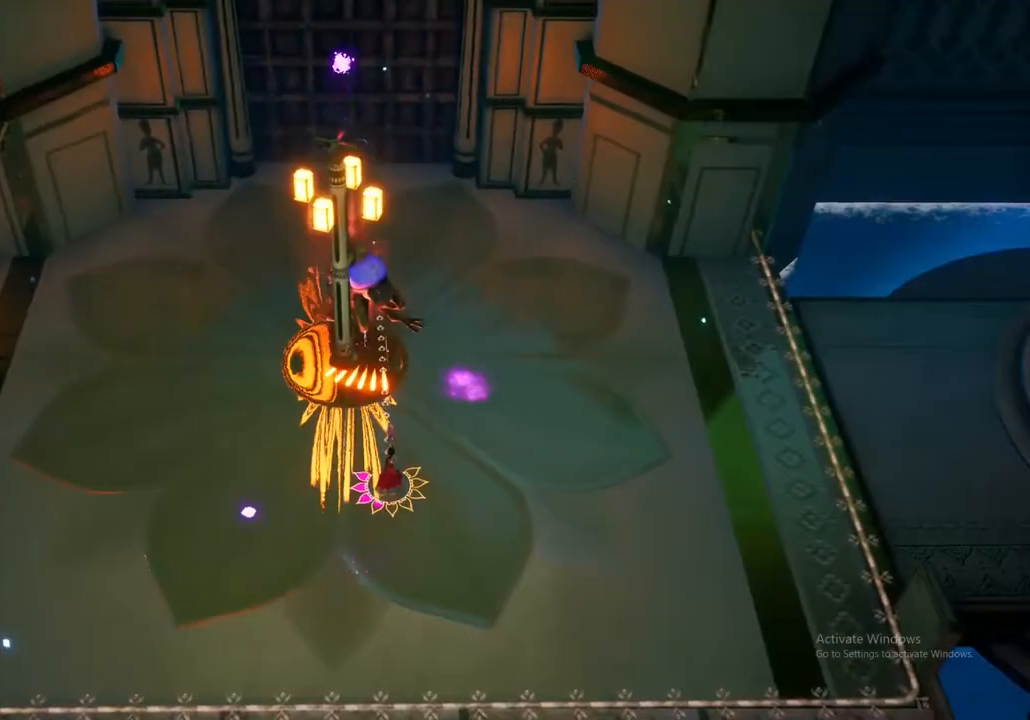
{"buttons": [], "left_stick": "center", "right_stick": "center", "events": [[50, "Y", "down"], [167, "Y", "up"], [267, "Y", "down"], [383, "Y", "up"]]}
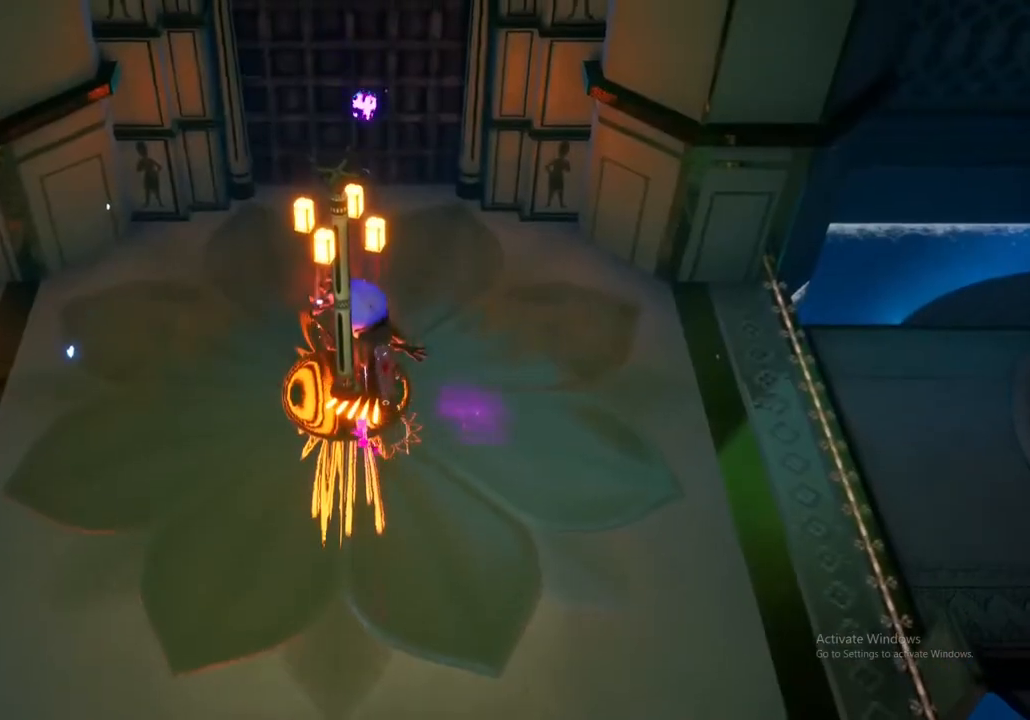
{"buttons": ["A"], "left_stick": "down", "right_stick": "center", "events": [[500, "A", "down"], [500, "left_stick", "down"]]}
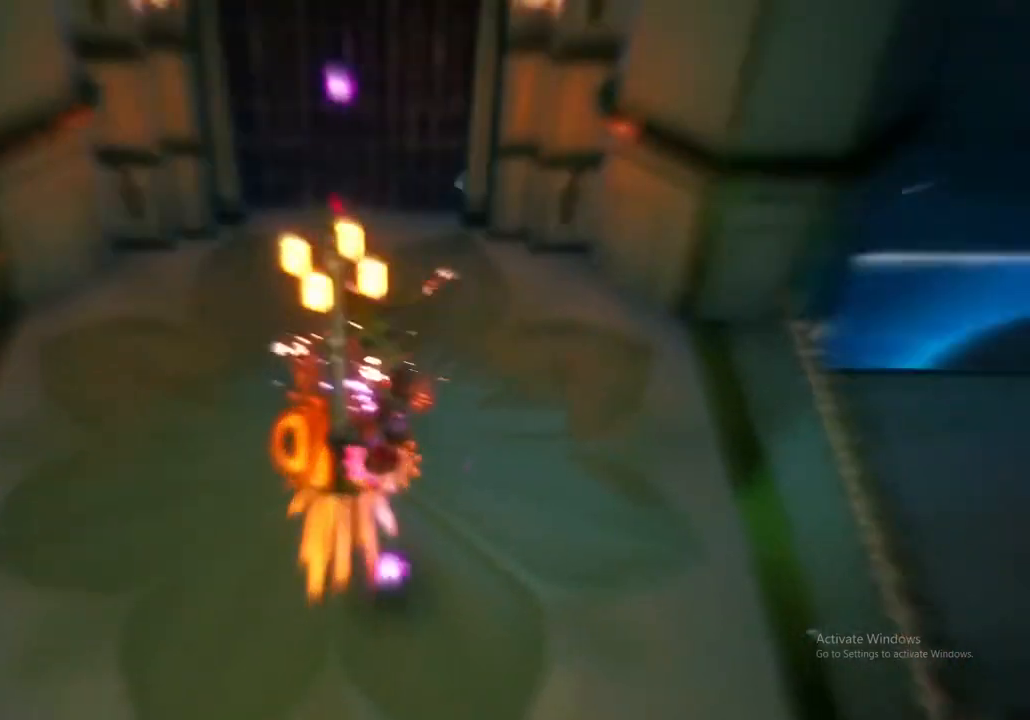
{"buttons": [], "left_stick": "down", "right_stick": "center", "events": [[133, "A", "up"], [233, "A", "down"], [367, "A", "up"]]}
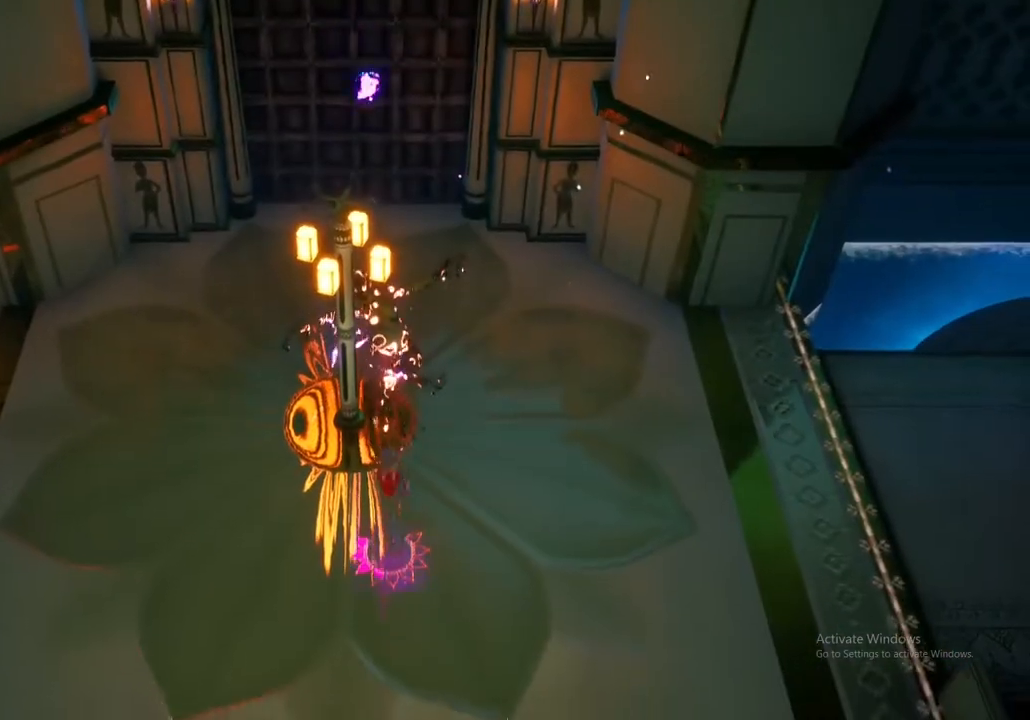
{"buttons": [], "left_stick": "down-right", "right_stick": "center", "events": [[133, "A", "down"], [267, "A", "up"], [333, "left_stick", "down-right"]]}
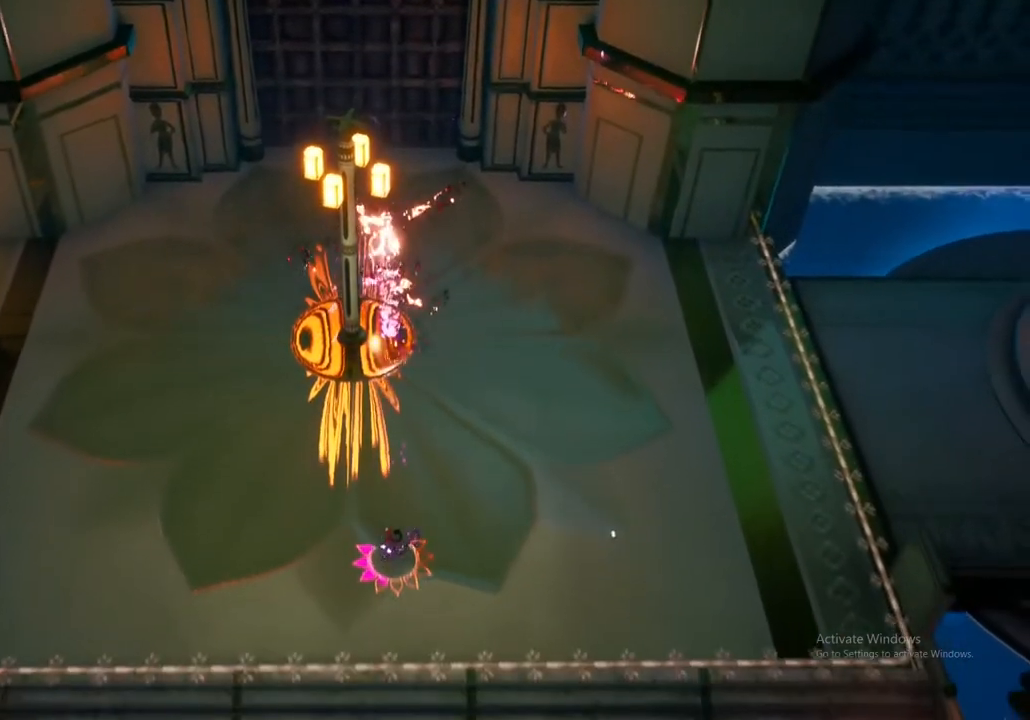
{"buttons": [], "left_stick": "center", "right_stick": "center", "events": [[133, "left_stick", "center"]]}
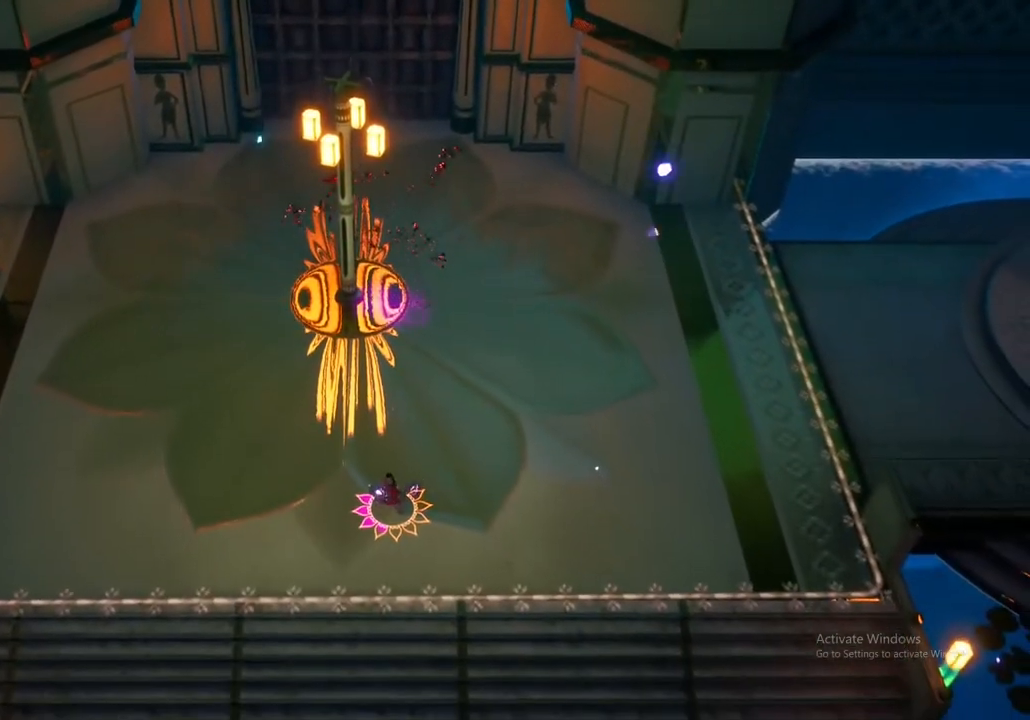
{"buttons": [], "left_stick": "up-right", "right_stick": "center", "events": [[250, "left_stick", "up-right"]]}
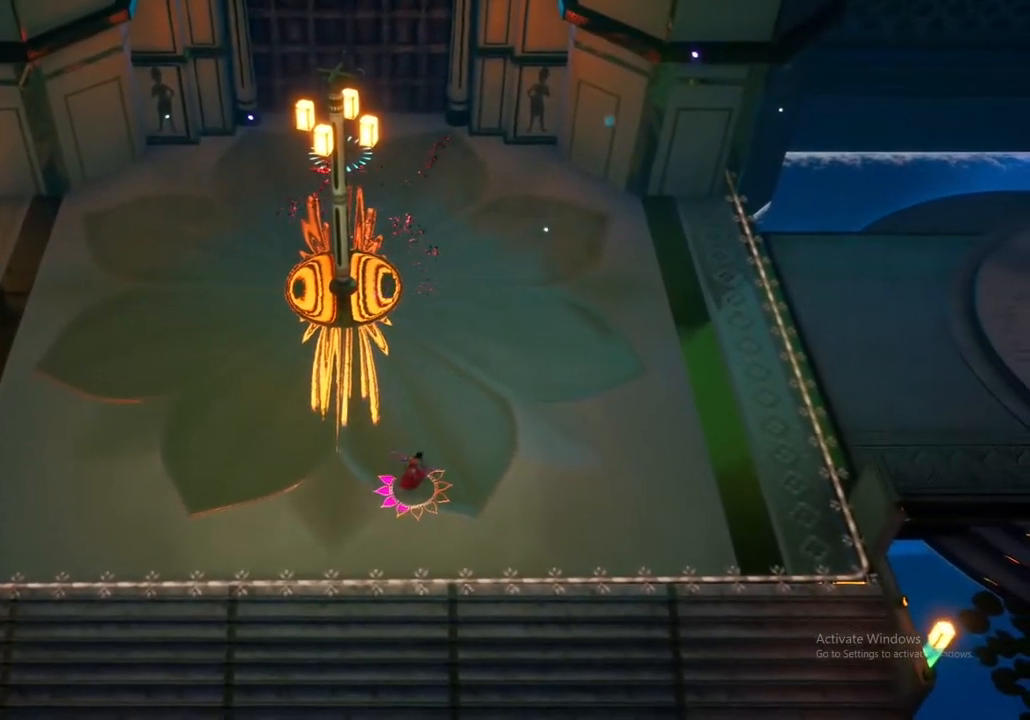
{"buttons": [], "left_stick": "up-right", "right_stick": "center", "events": []}
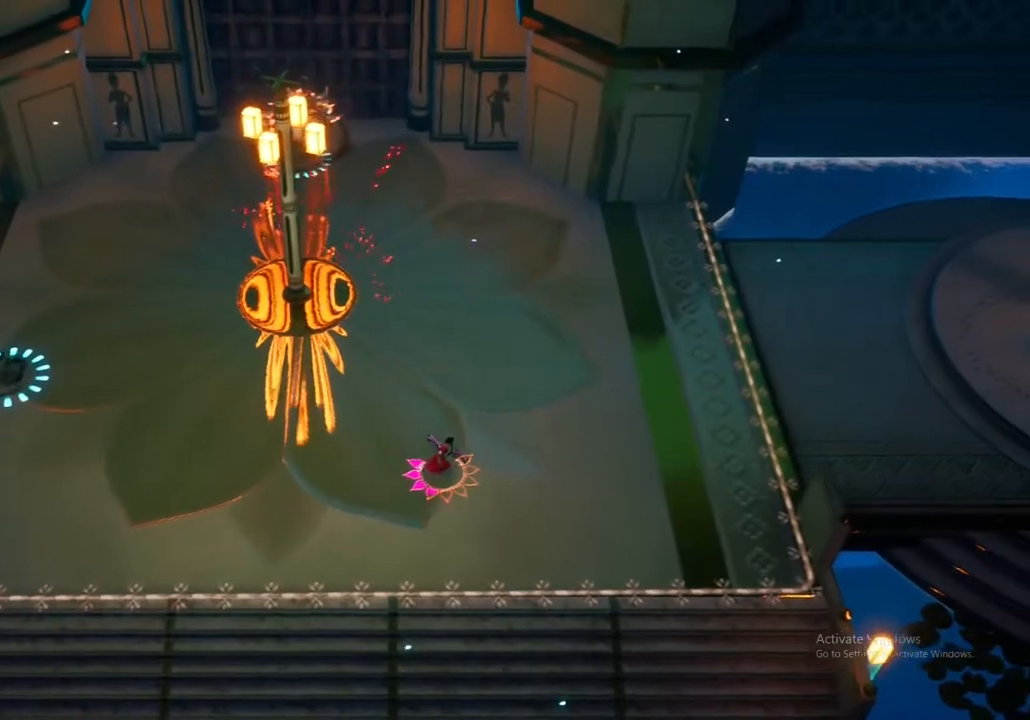
{"buttons": [], "left_stick": "left", "right_stick": "center"}
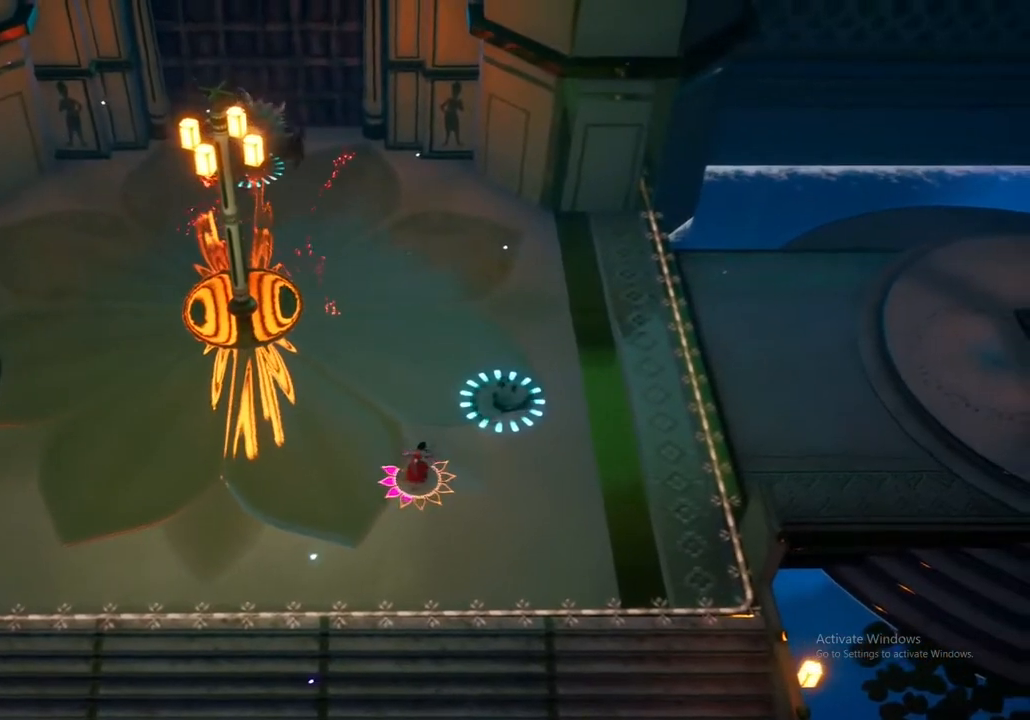
{"buttons": [], "left_stick": "left", "right_stick": "center", "events": []}
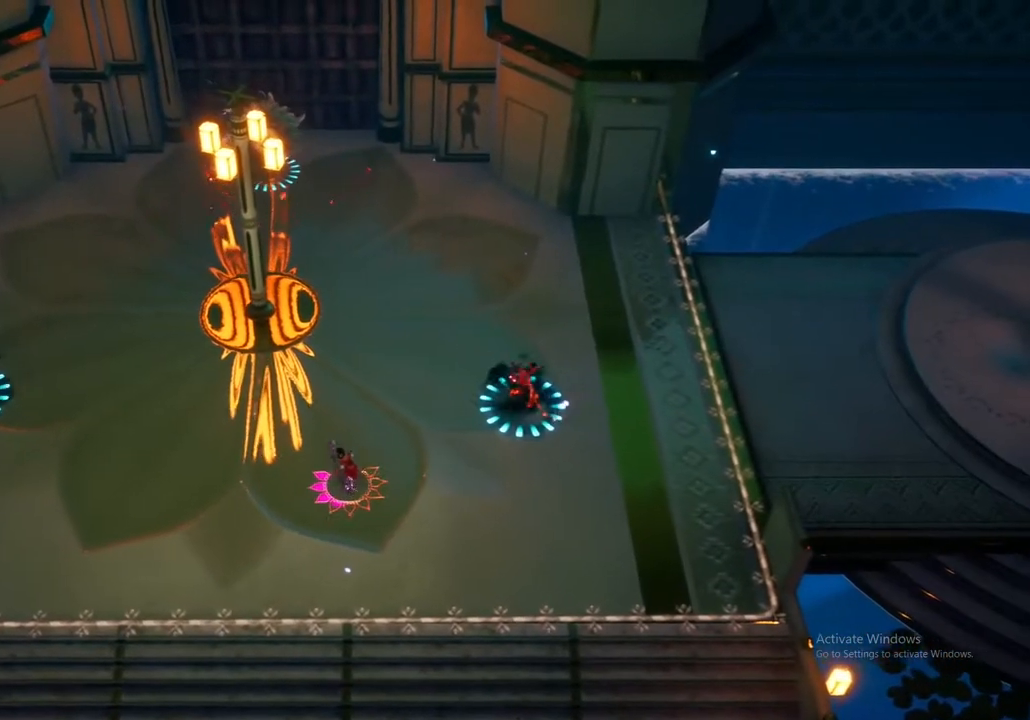
{"buttons": [], "left_stick": "left", "right_stick": "center", "events": [[300, "X", "down"], [450, "X", "up"]]}
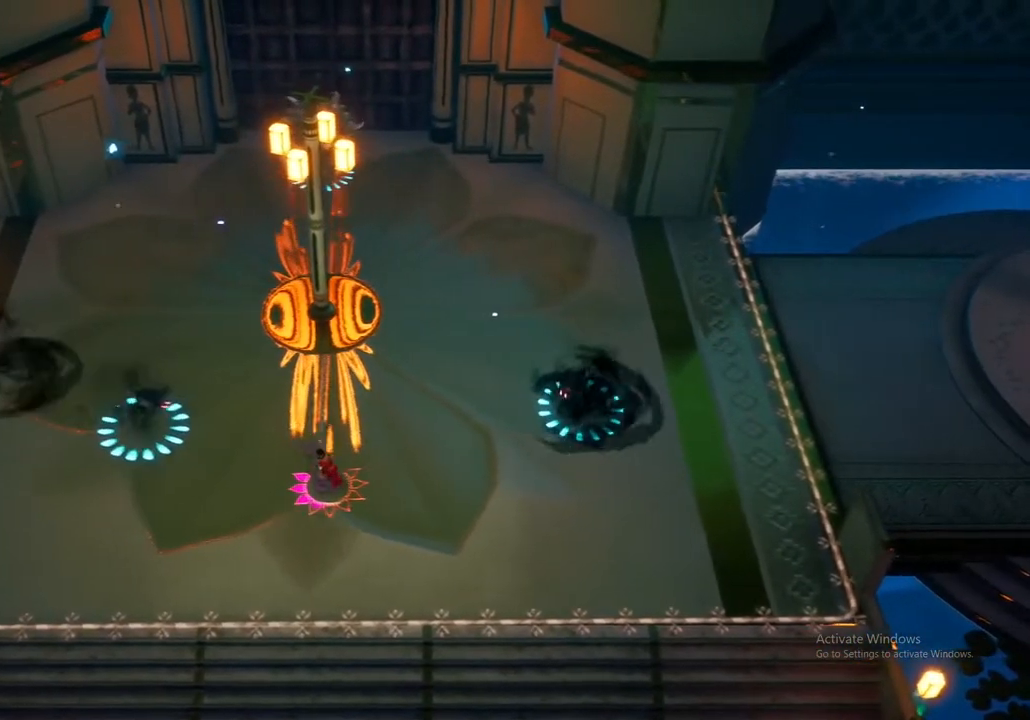
{"buttons": [], "left_stick": "down-left", "right_stick": "center", "events": [[17, "X", "down"], [83, "left_stick", "down-left"], [133, "A", "down"], [150, "X", "up"], [267, "A", "up"], [333, "A", "down"], [467, "A", "up"]]}
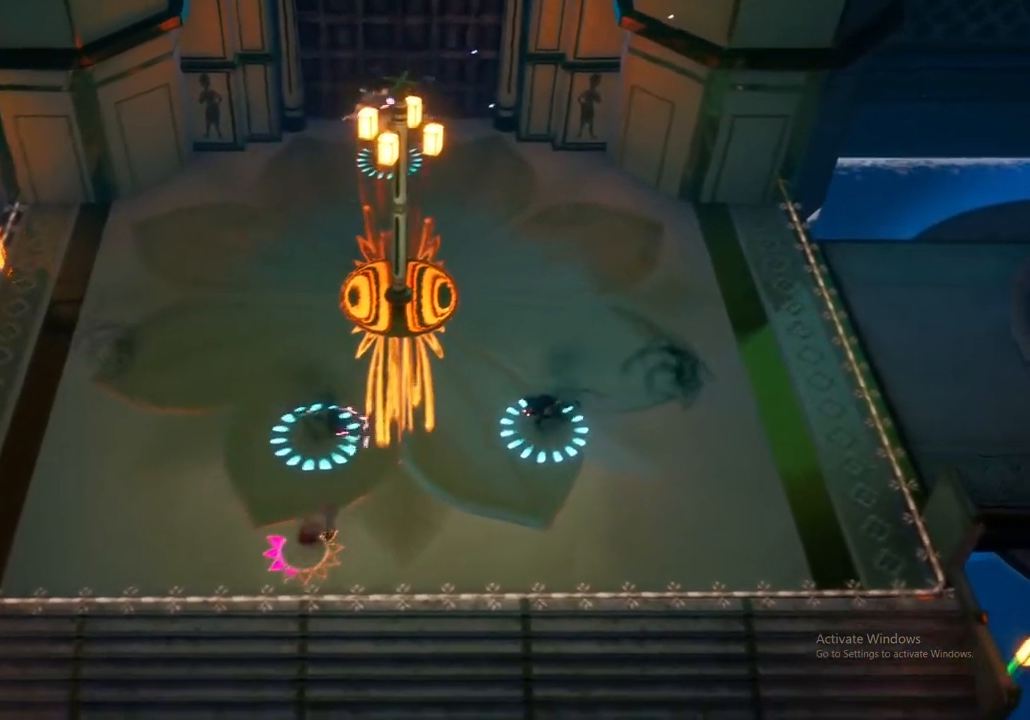
{"buttons": ["A"], "left_stick": "up-left", "right_stick": "center", "events": [[67, "A", "down"], [183, "A", "up"], [267, "left_stick", "up-left"], [400, "A", "down"]]}